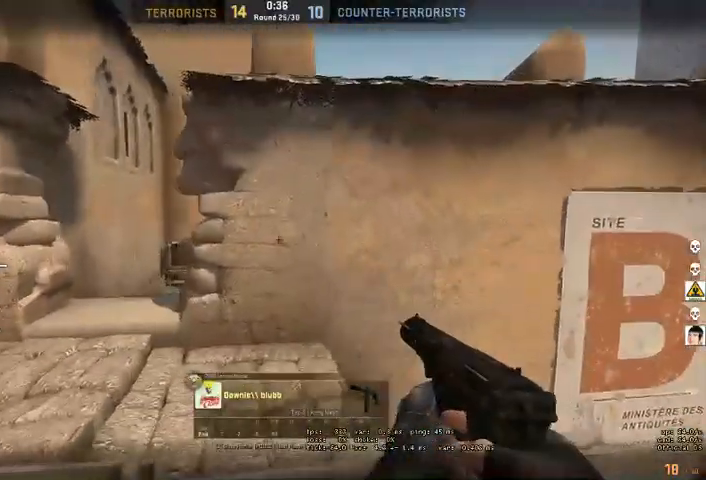
Gameplay with keyboard and mouse; each line is a JSON object with the keys and mouse buttons held at the frame after it. "events" lists presses ("down") and releases ("up") of "a", "ctrl", "d", "e", "q", "s", "shift", "space", "w", "mouse_left", "mouse_wheel" and "mouse_right" between this image and that frame as [ms after this image, input, new state], when the widget could be followed in between. "mouse_left", "mouse_wheel", "mouse_right" = the "left", "wheel", "right" buttons of the "mouse" list. No other keys are recorded. "wheel" means that the mouse wheel is clicked or scrolled. Mouse movement is not recorded. Not read: mouse_mb4.
{"keys": [], "mouse": [], "events": []}
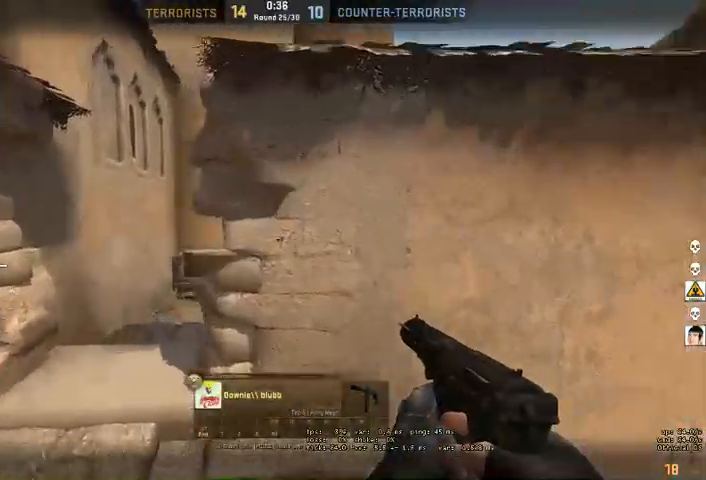
{"keys": [], "mouse": [], "events": []}
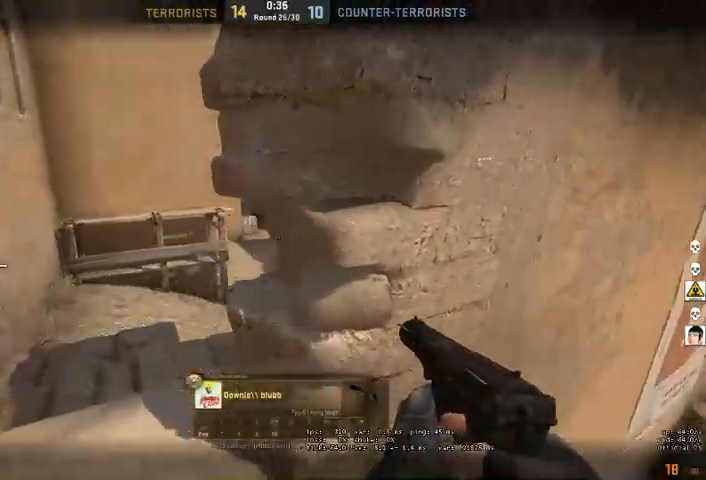
{"keys": [], "mouse": [], "events": []}
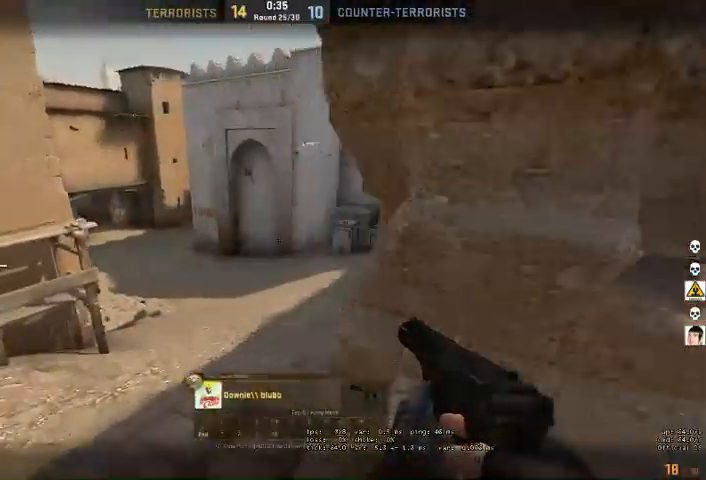
{"keys": [], "mouse": [], "events": []}
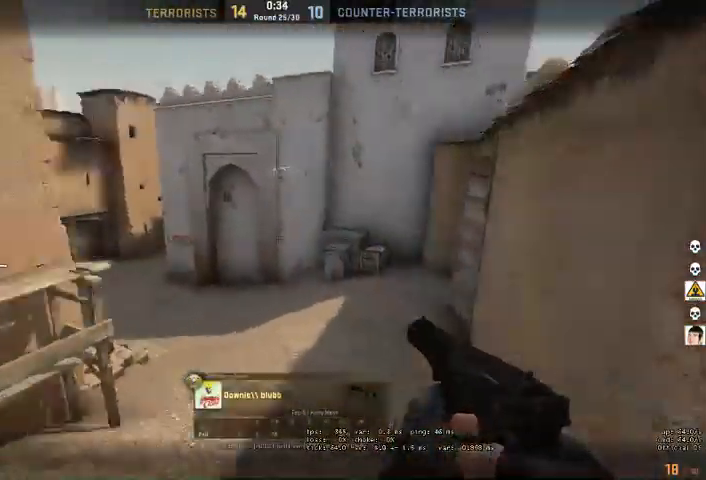
{"keys": [], "mouse": [], "events": []}
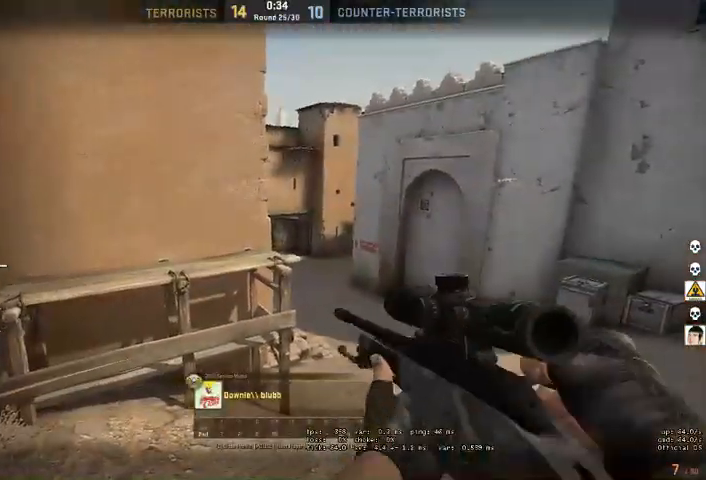
{"keys": [], "mouse": [], "events": []}
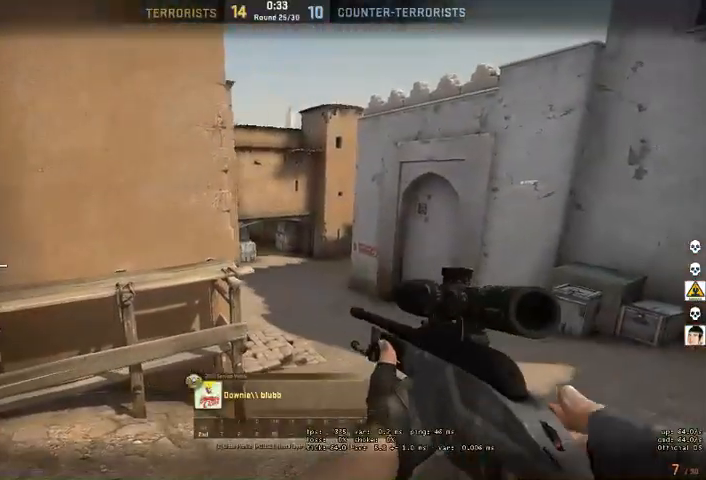
{"keys": [], "mouse": [], "events": []}
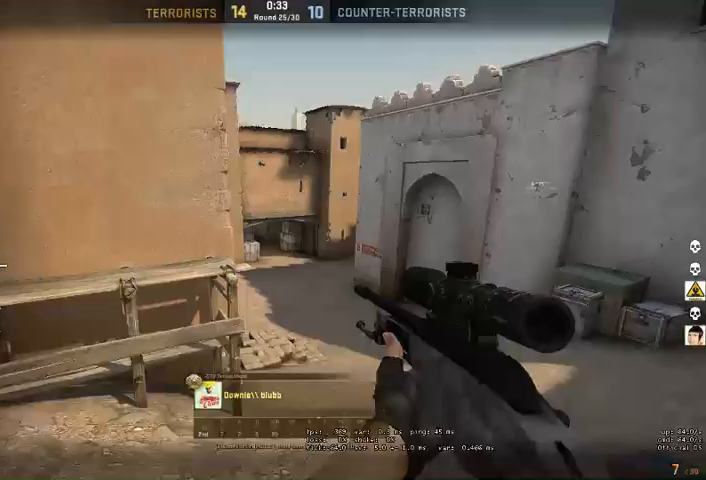
{"keys": [], "mouse": [], "events": [[367, "mouse_right", "down"], [467, "mouse_right", "up"]]}
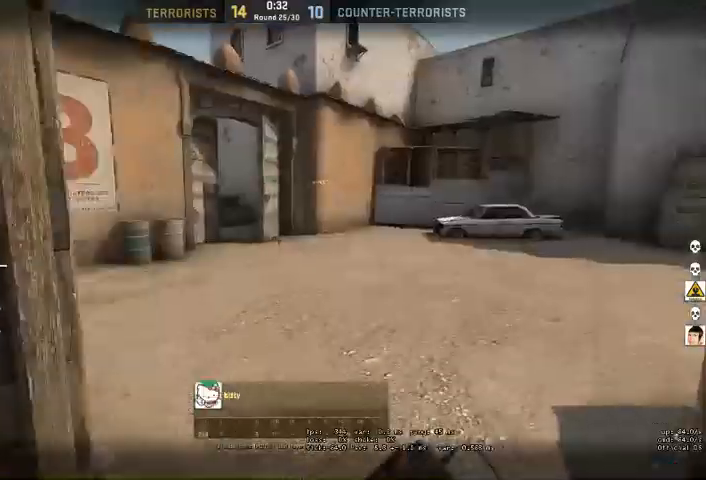
{"keys": [], "mouse": [], "events": []}
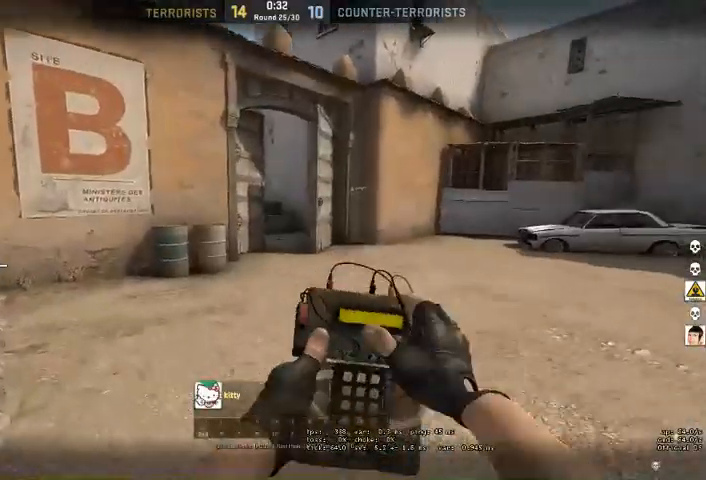
{"keys": [], "mouse": ["right"], "events": [[467, "mouse_right", "down"]]}
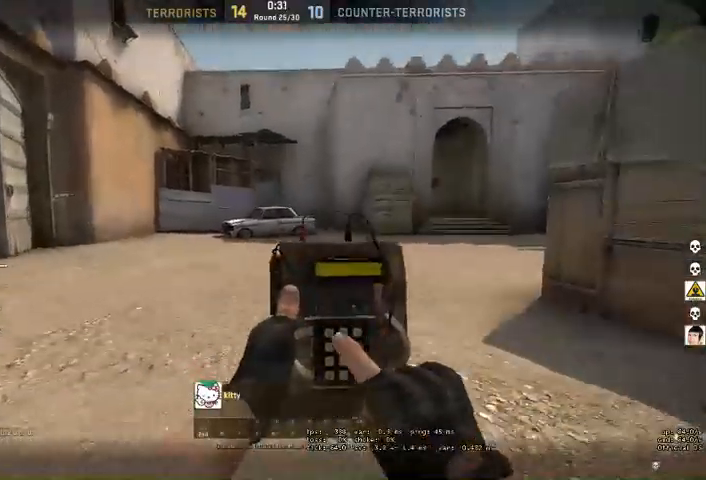
{"keys": [], "mouse": [], "events": [[67, "mouse_right", "up"]]}
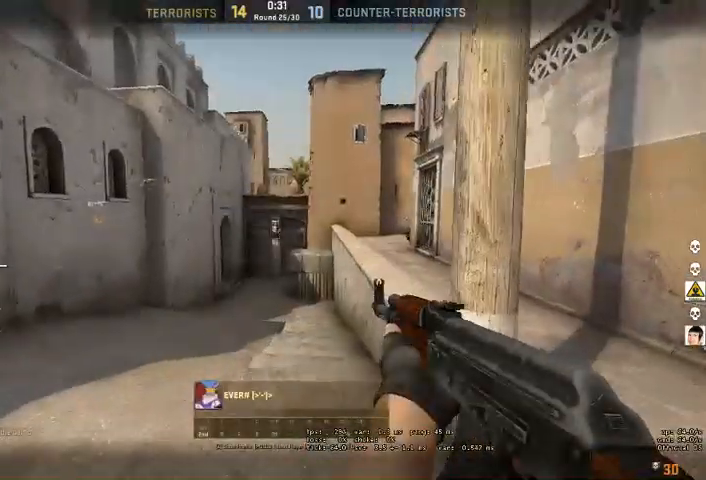
{"keys": [], "mouse": [], "events": []}
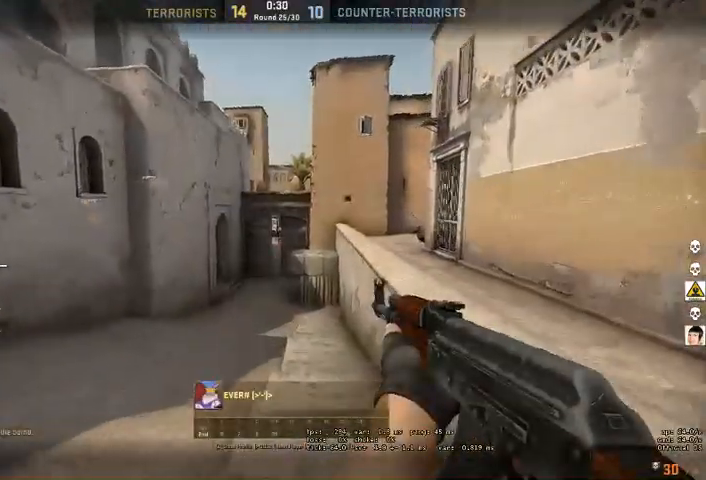
{"keys": [], "mouse": [], "events": [[400, "mouse_right", "down"], [500, "mouse_right", "up"]]}
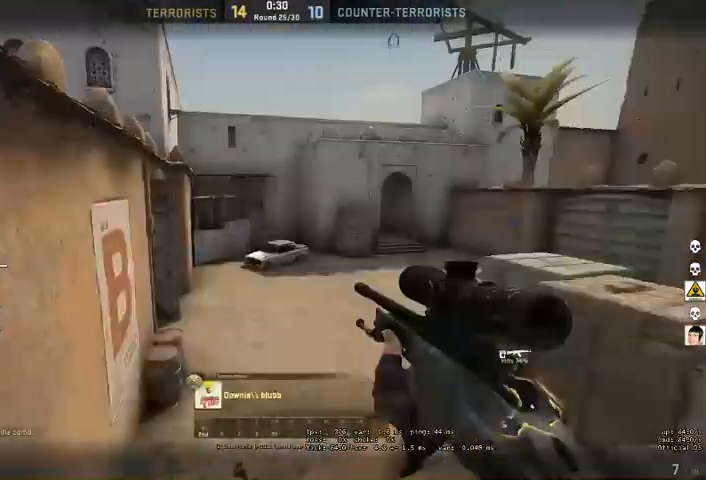
{"keys": [], "mouse": [], "events": []}
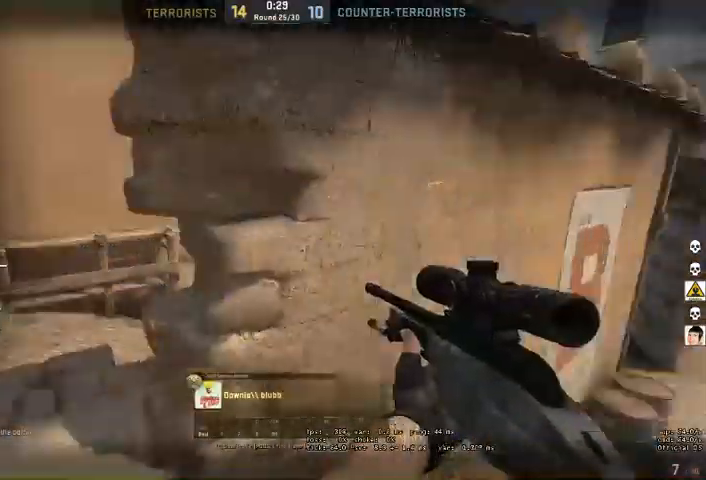
{"keys": [], "mouse": [], "events": []}
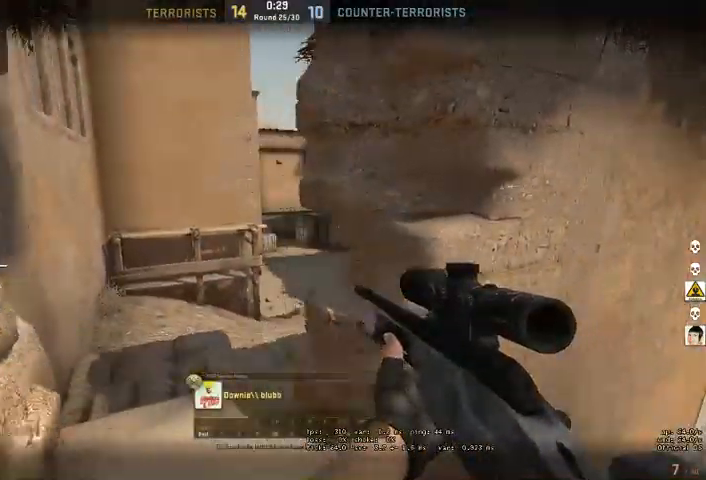
{"keys": [], "mouse": [], "events": []}
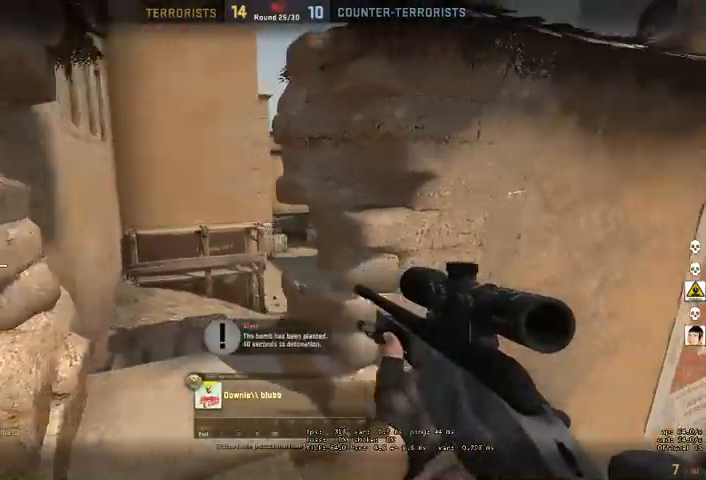
{"keys": [], "mouse": [], "events": []}
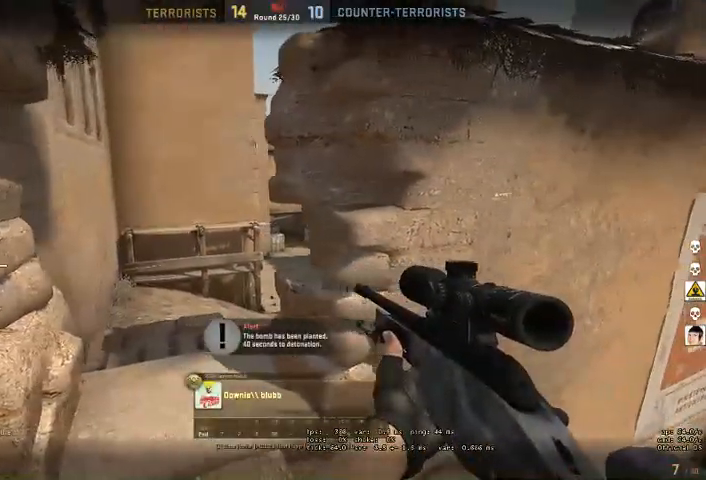
{"keys": [], "mouse": [], "events": []}
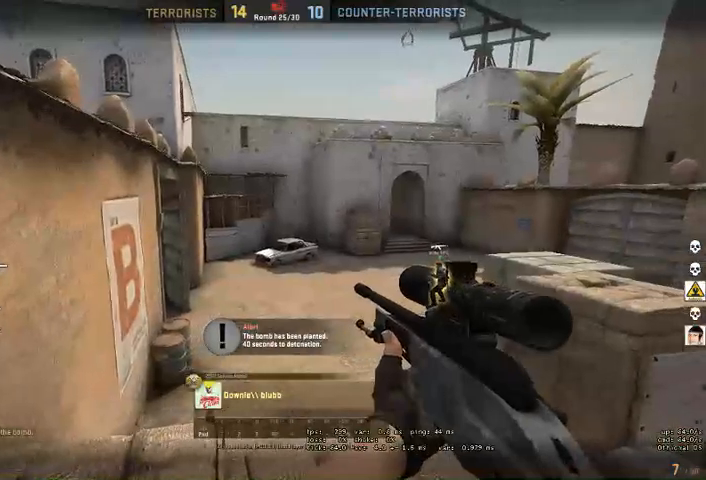
{"keys": [], "mouse": [], "events": []}
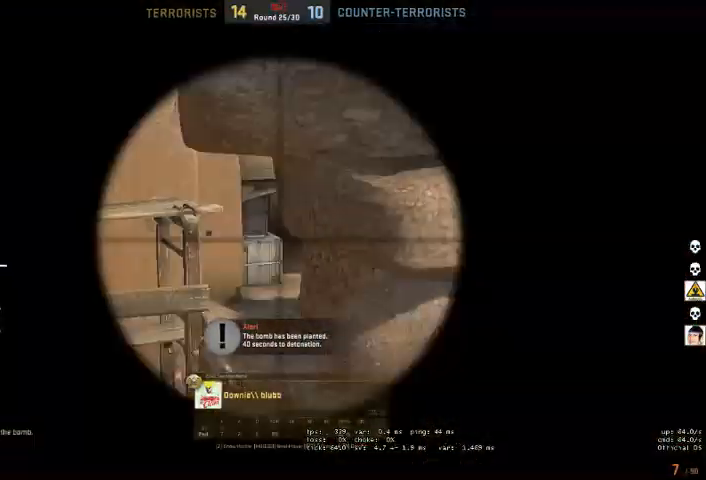
{"keys": [], "mouse": [], "events": []}
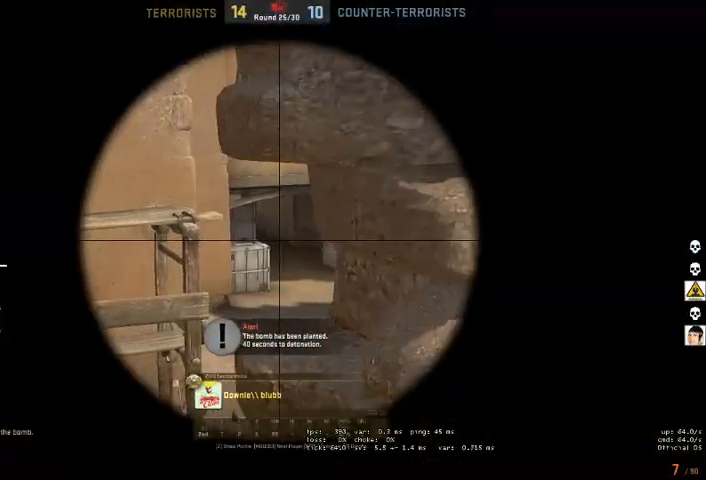
{"keys": [], "mouse": [], "events": [[367, "mouse_right", "down"], [467, "mouse_right", "up"]]}
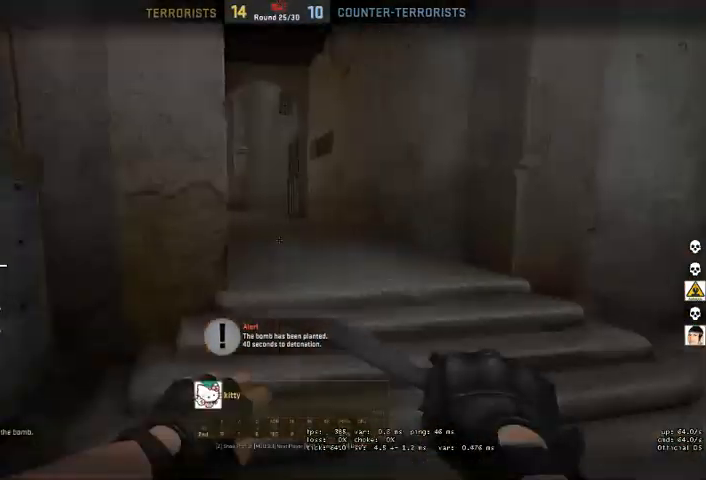
{"keys": [], "mouse": [], "events": []}
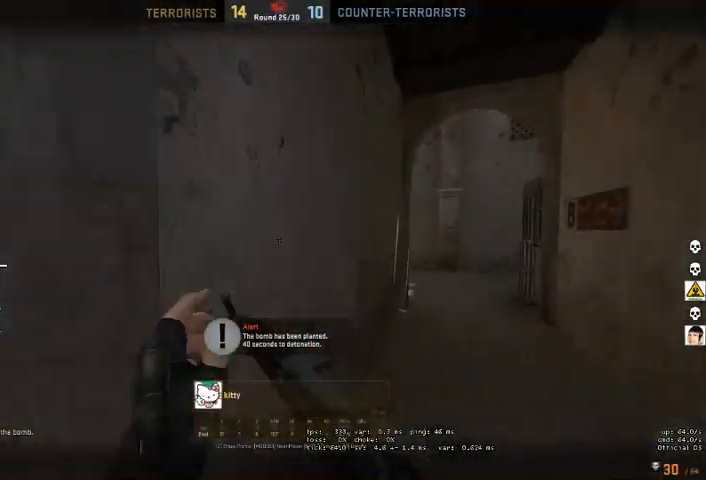
{"keys": [], "mouse": [], "events": []}
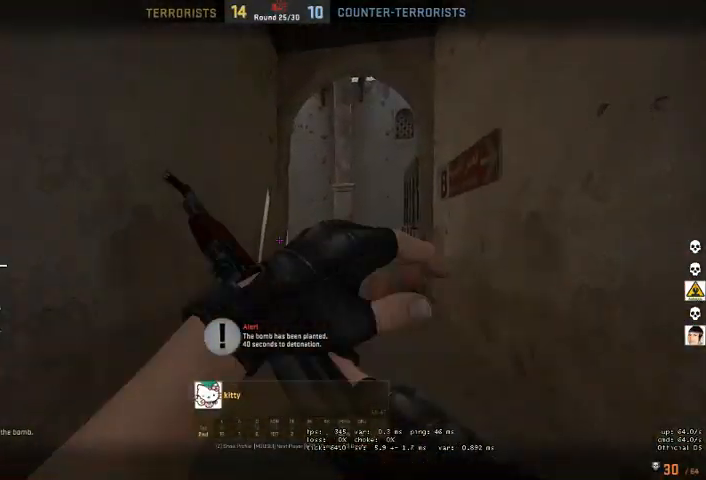
{"keys": [], "mouse": [], "events": [[267, "mouse_right", "down"], [367, "mouse_right", "up"]]}
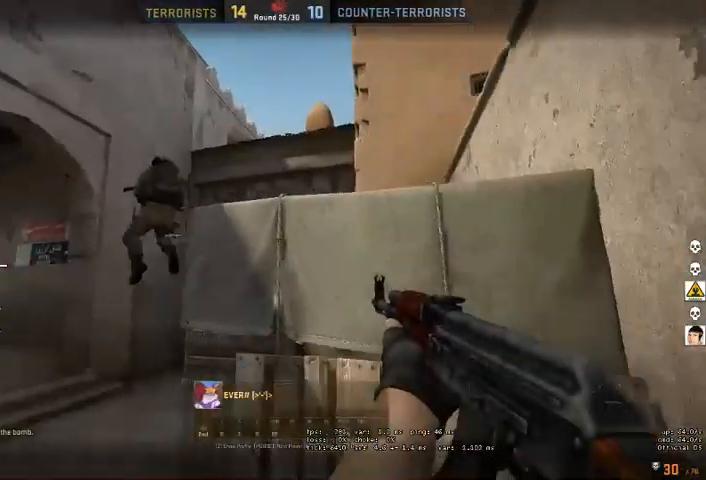
{"keys": [], "mouse": [], "events": []}
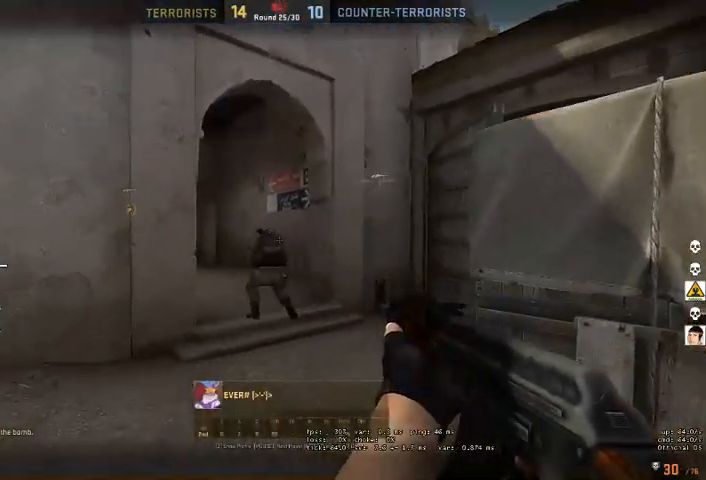
{"keys": [], "mouse": [], "events": []}
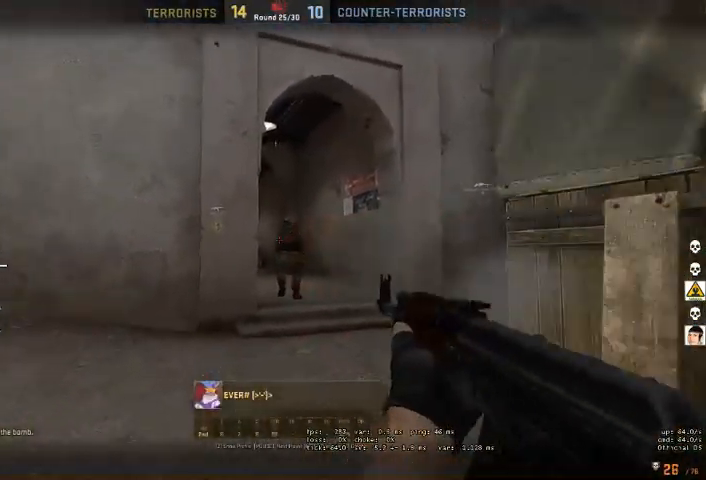
{"keys": [], "mouse": [], "events": []}
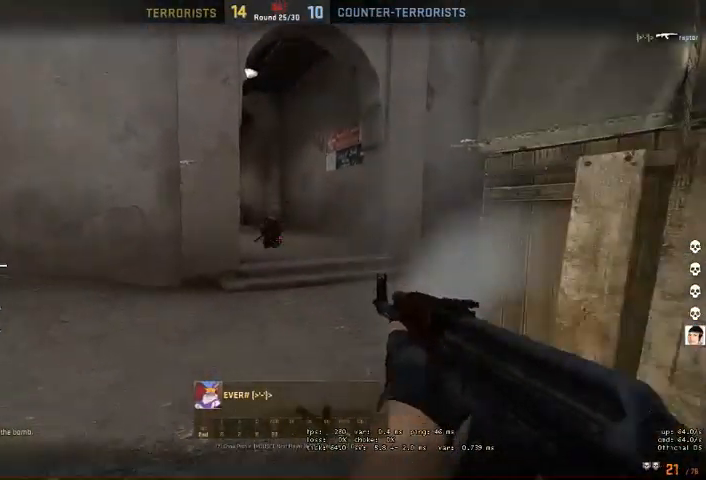
{"keys": [], "mouse": [], "events": []}
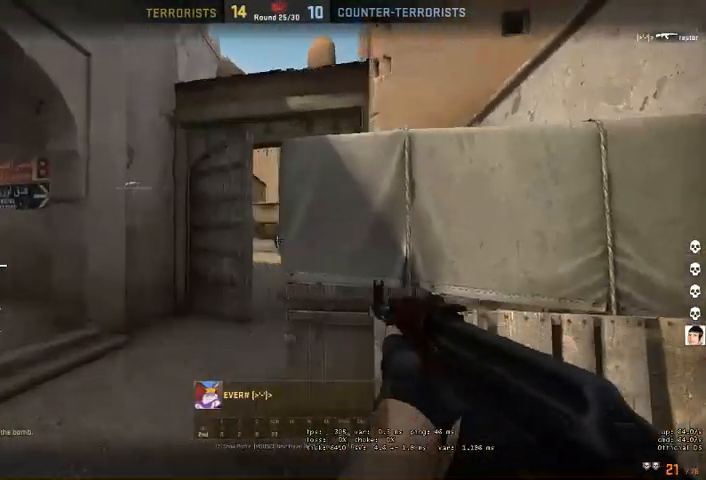
{"keys": [], "mouse": [], "events": []}
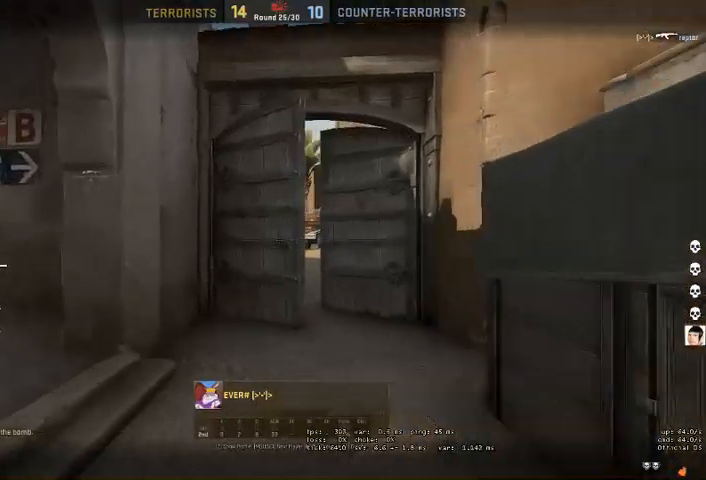
{"keys": [], "mouse": [], "events": [[400, "mouse_right", "down"], [500, "mouse_right", "up"]]}